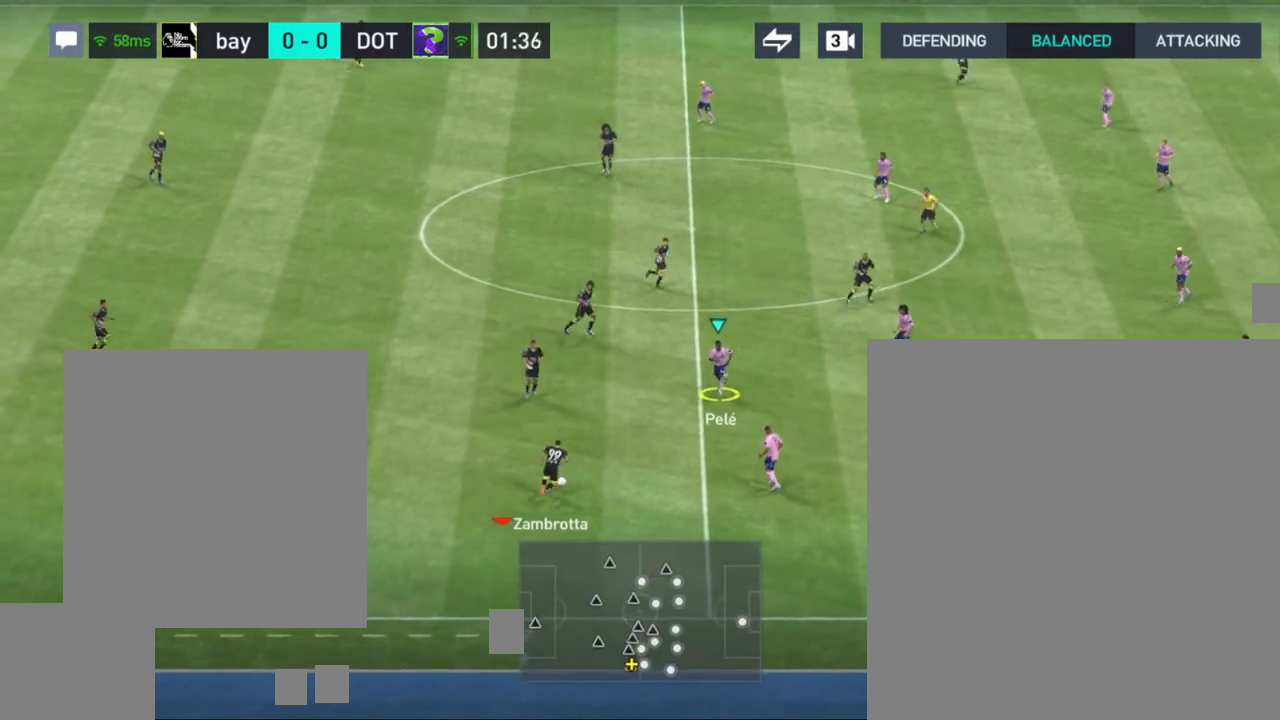
Gameplay with a controller (PlayStation layout); each line is a JSON object with the inputs held at the frame after it. "events" lists button and stick changes between this image and that frame as [ms after this image, input, new state], when the widget could be followed in between.
{"buttons": [], "left_stick": "down-left", "right_stick": "center", "events": [[350, "left_stick", "down-left"]]}
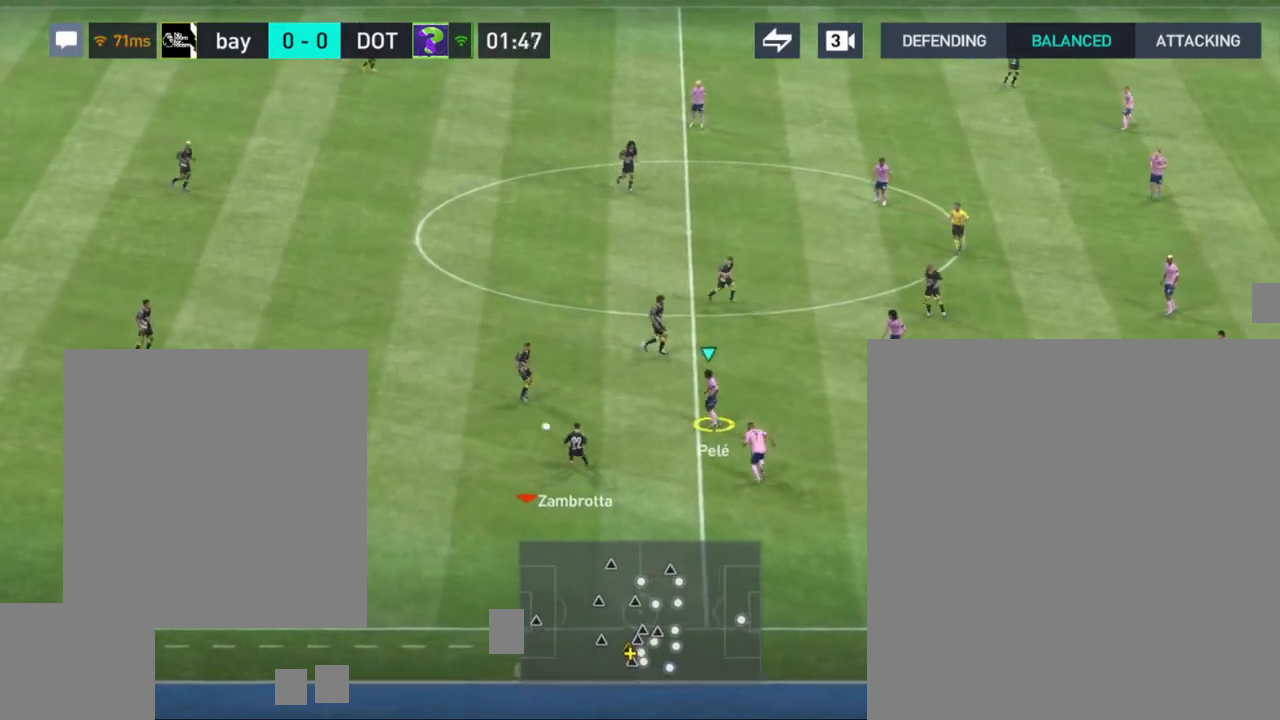
{"buttons": [], "left_stick": "up-left", "right_stick": "center", "events": [[50, "left_stick", "left"], [400, "left_stick", "up-left"]]}
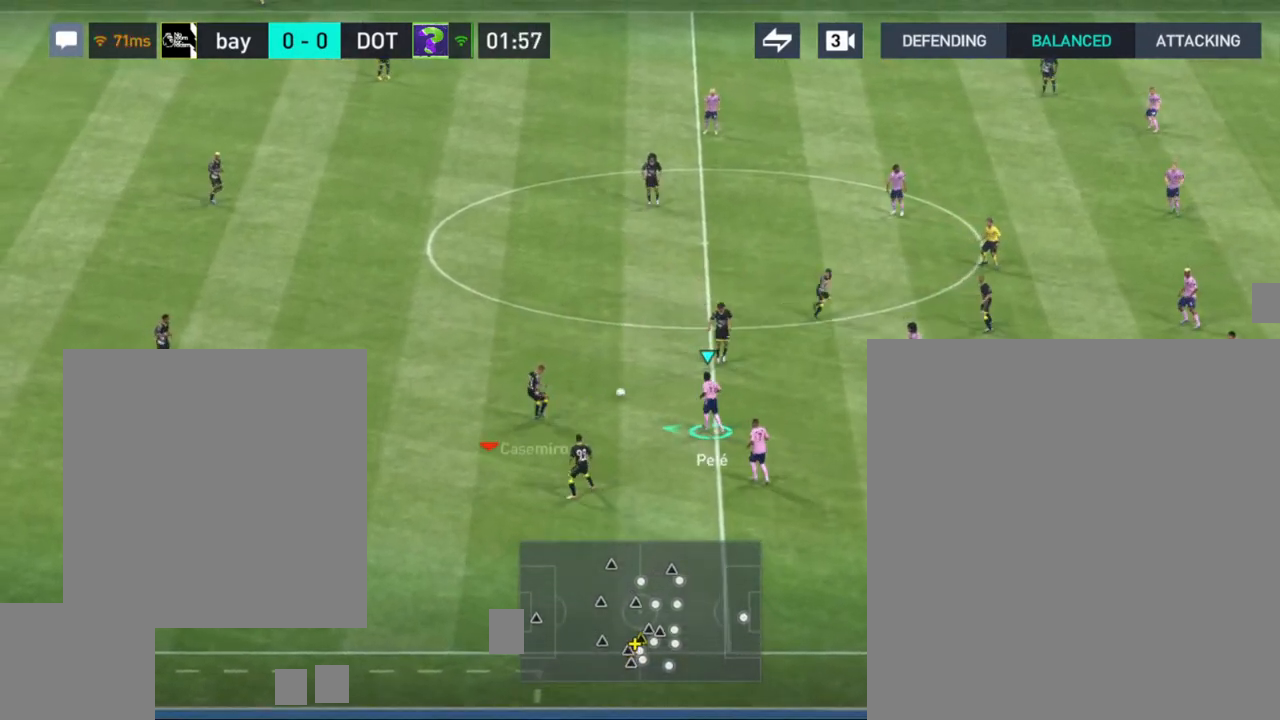
{"buttons": [], "left_stick": "up", "right_stick": "center", "events": [[50, "left_stick", "up"]]}
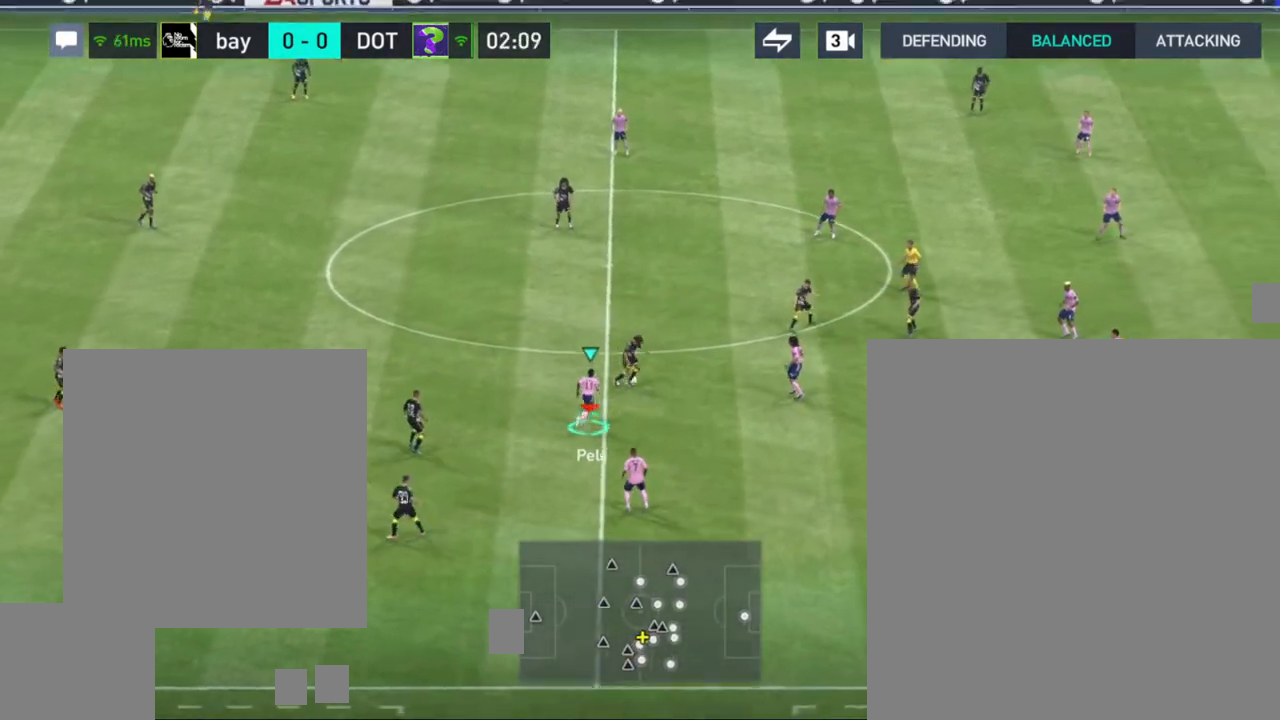
{"buttons": ["CROSS"], "left_stick": "up", "right_stick": "center", "events": [[500, "CROSS", "down"]]}
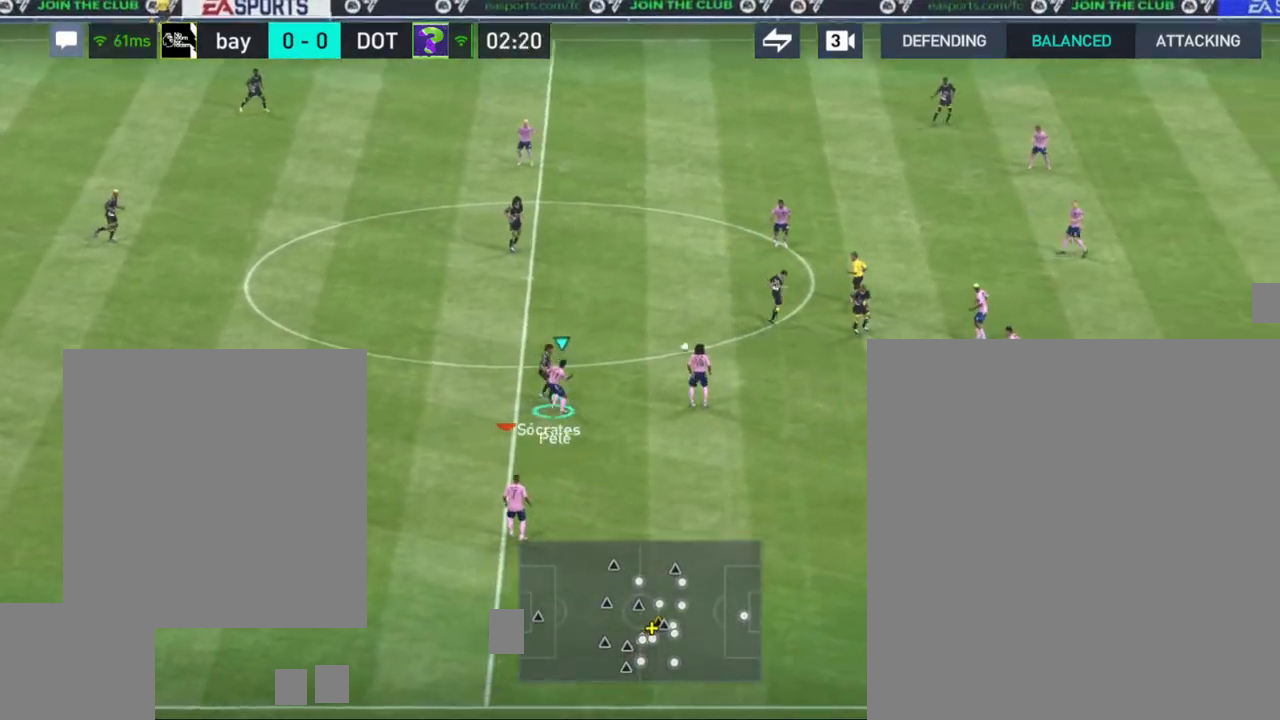
{"buttons": [], "left_stick": "up-left", "right_stick": "center", "events": [[100, "left_stick", "up-left"], [300, "CROSS", "up"]]}
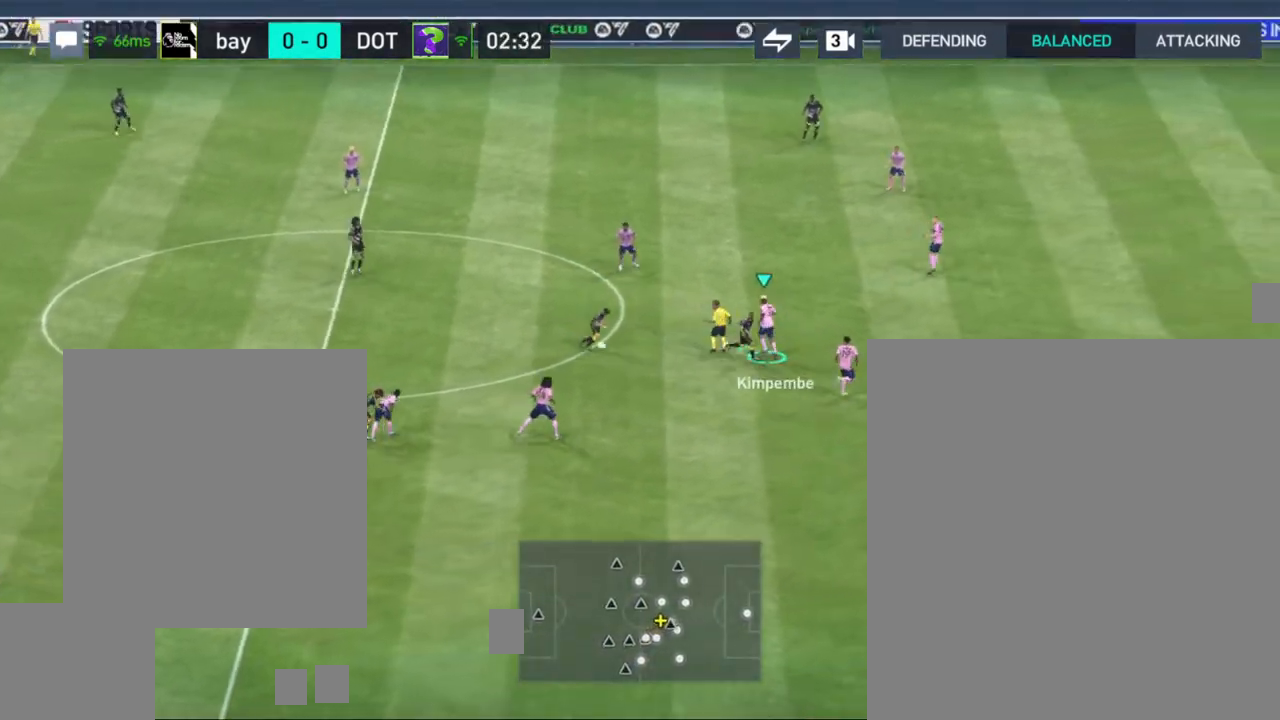
{"buttons": [], "left_stick": "down-right", "right_stick": "center", "events": [[200, "left_stick", "up"], [383, "left_stick", "right"], [500, "left_stick", "down-right"]]}
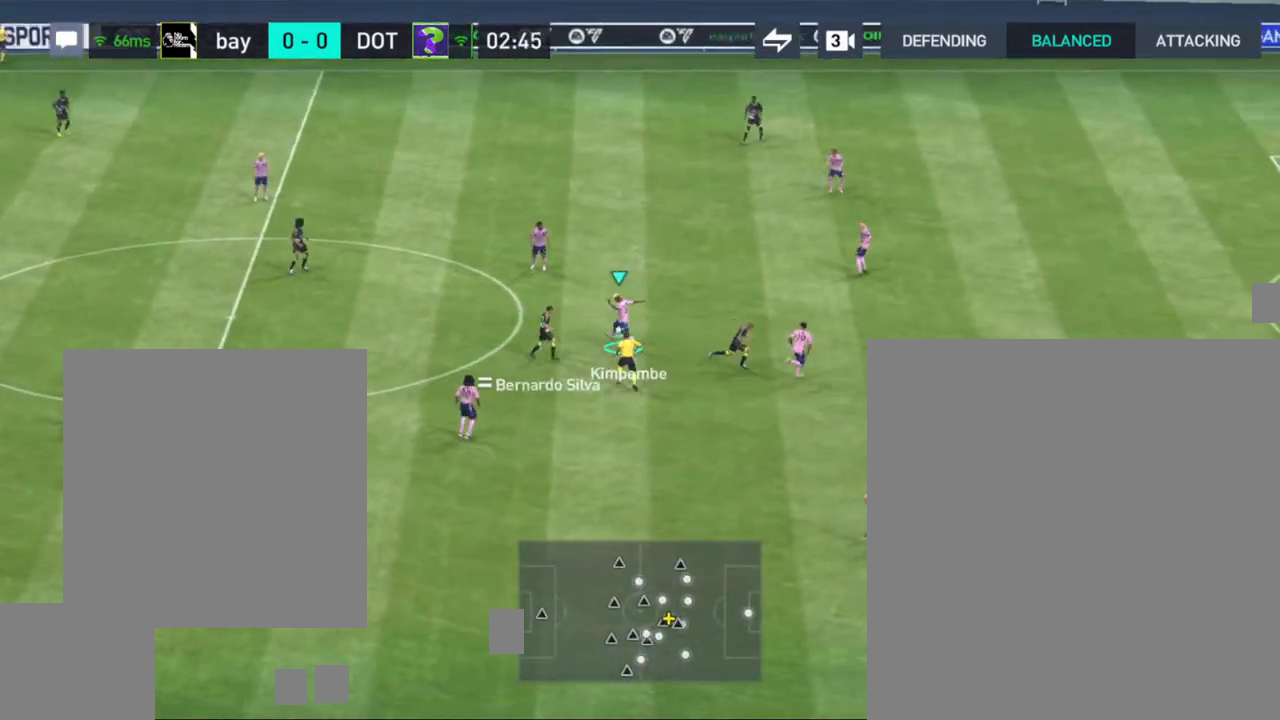
{"buttons": [], "left_stick": "up-right", "right_stick": "center", "events": [[433, "left_stick", "up-right"]]}
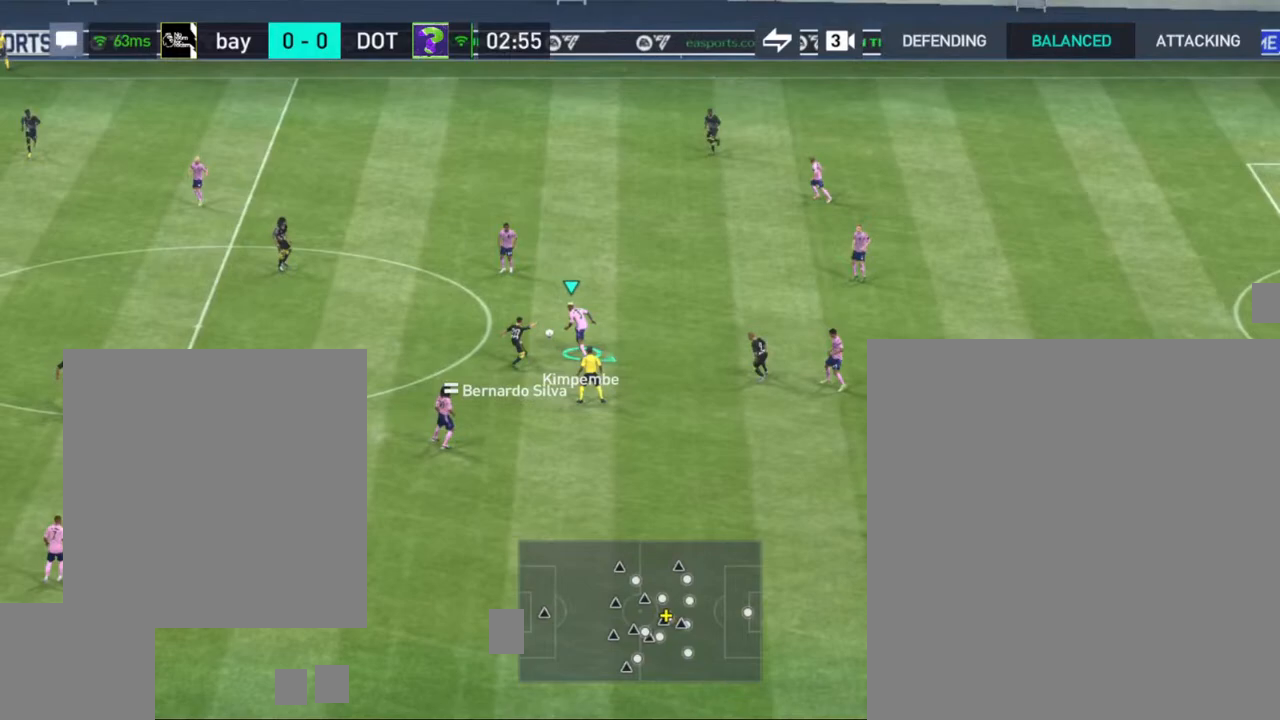
{"buttons": [], "left_stick": "up", "right_stick": "center", "events": [[67, "left_stick", "up"]]}
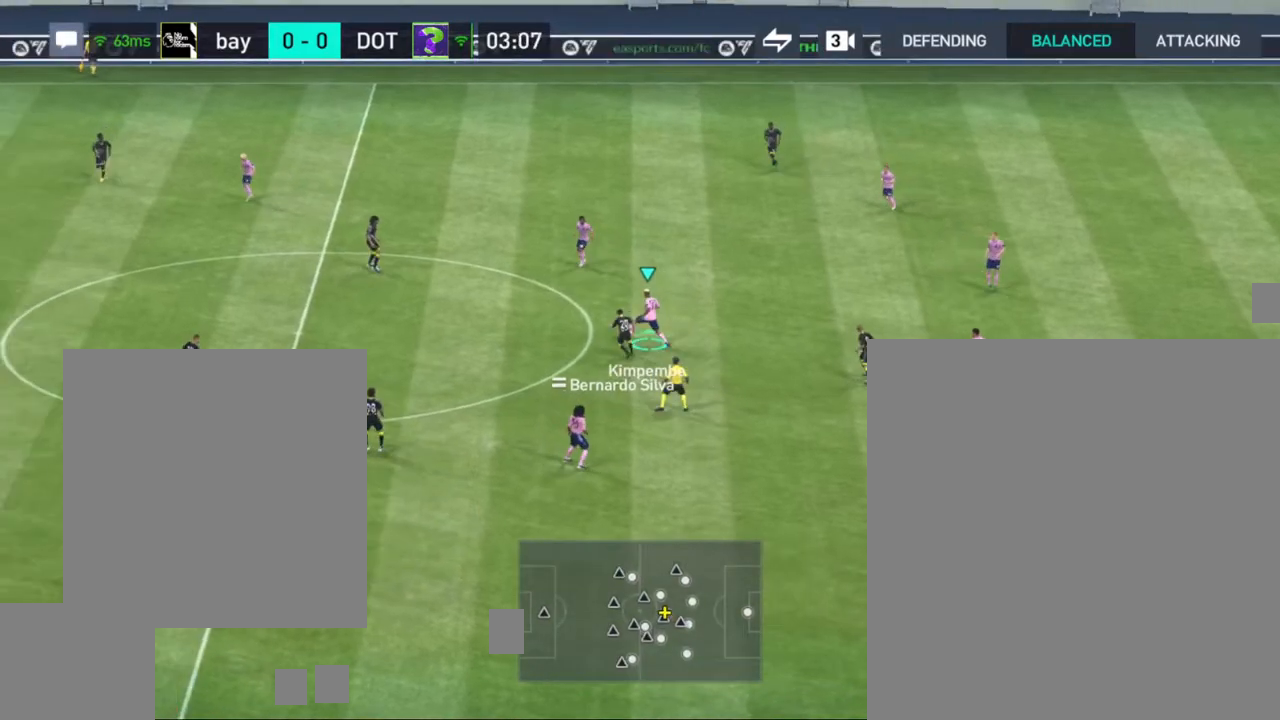
{"buttons": [], "left_stick": "up", "right_stick": "center", "events": []}
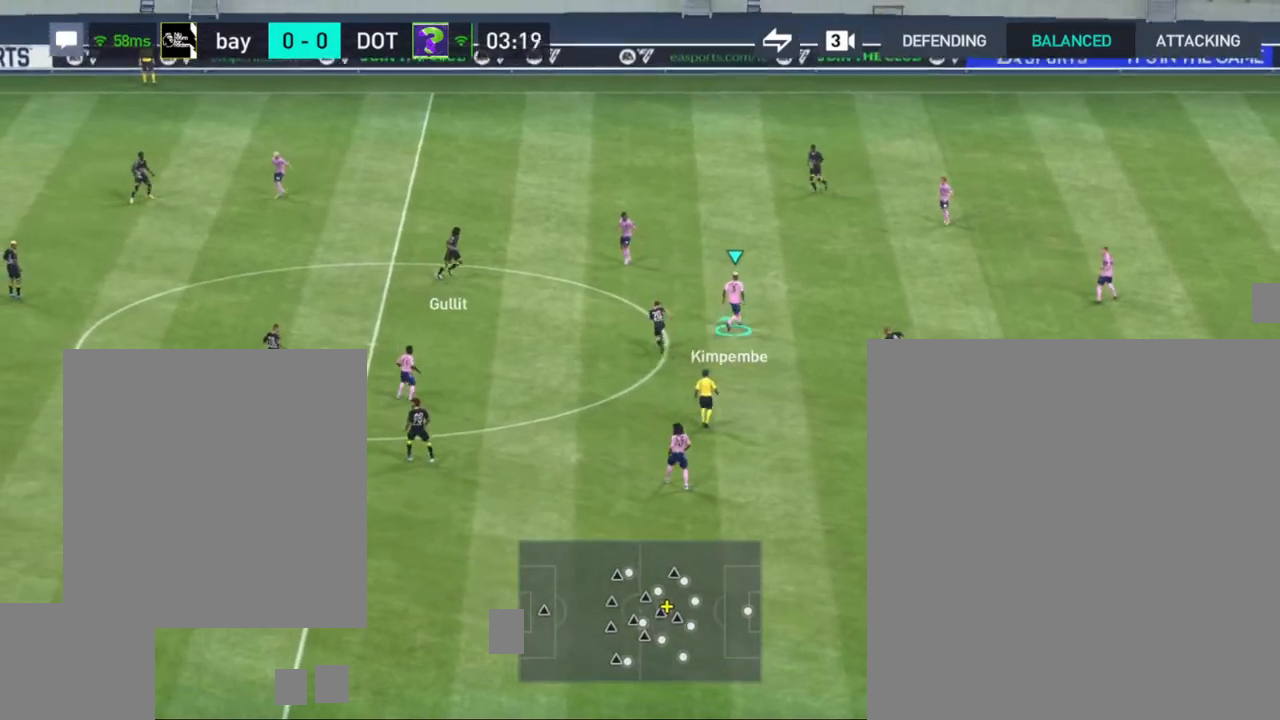
{"buttons": [], "left_stick": "up", "right_stick": "center", "events": []}
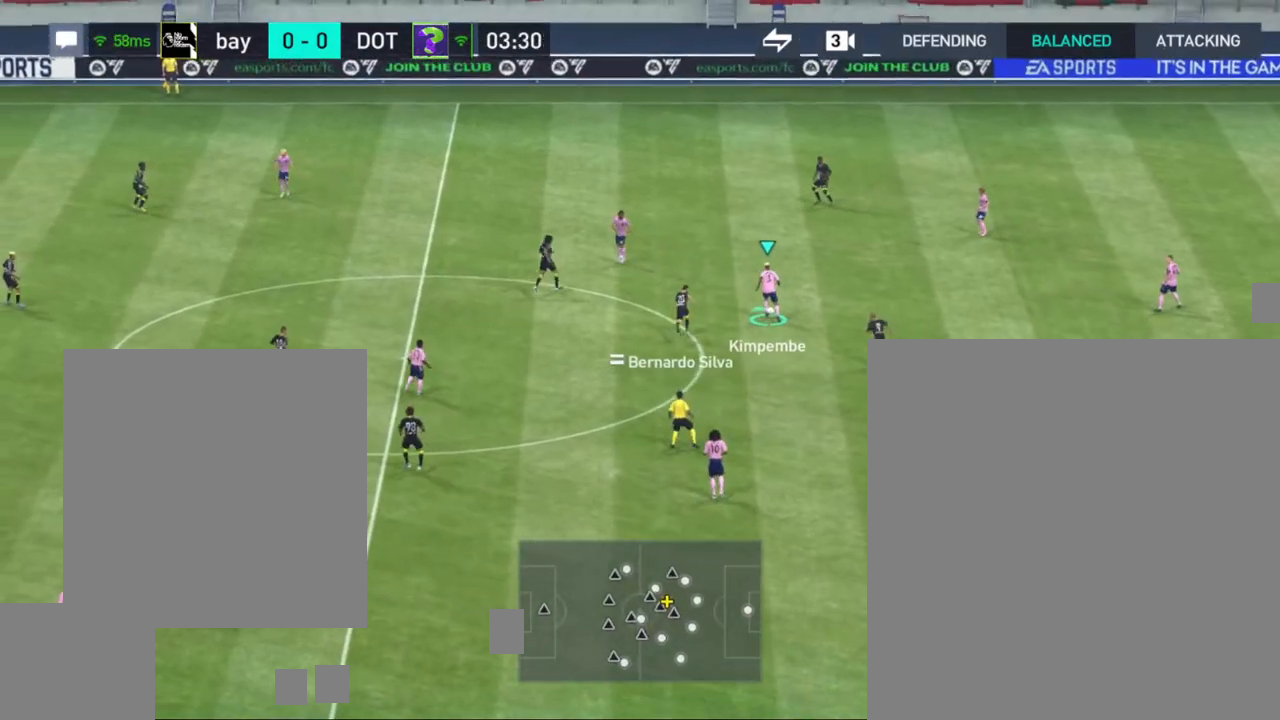
{"buttons": [], "left_stick": "up-right", "right_stick": "center", "events": [[33, "left_stick", "up-right"], [83, "CROSS", "down"], [233, "CROSS", "up"]]}
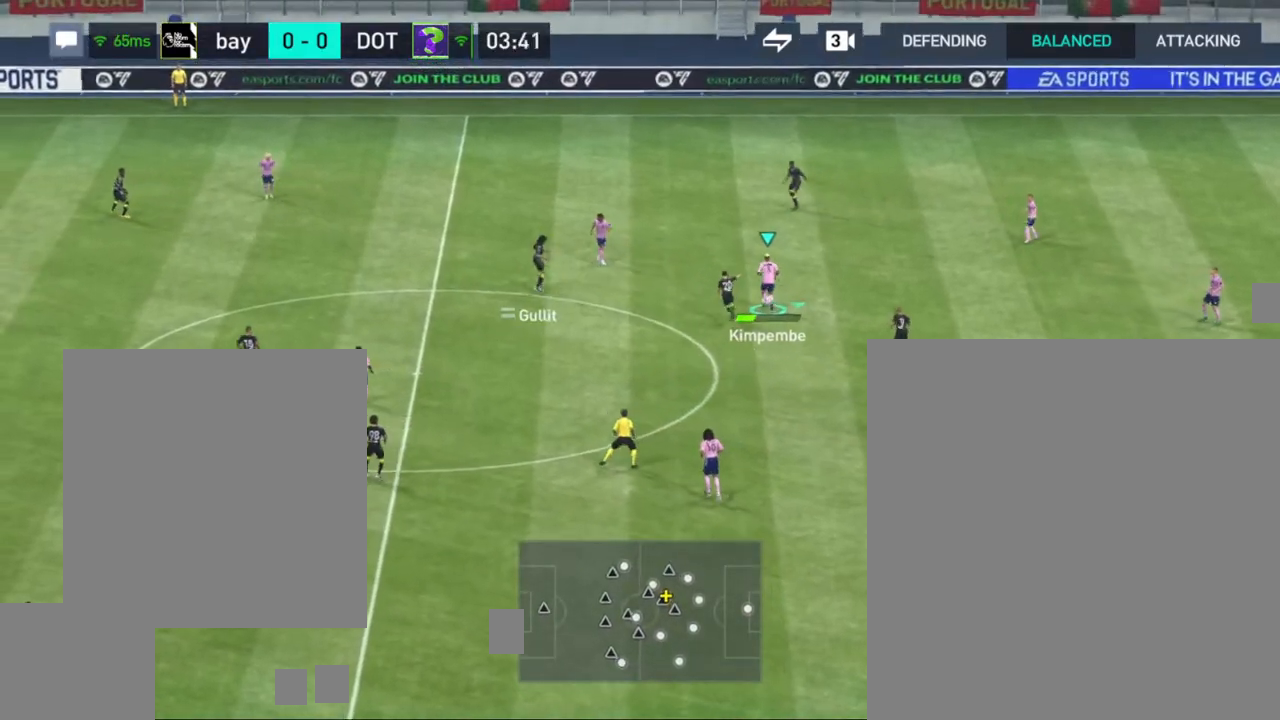
{"buttons": [], "left_stick": "right", "right_stick": "center", "events": [[417, "left_stick", "right"]]}
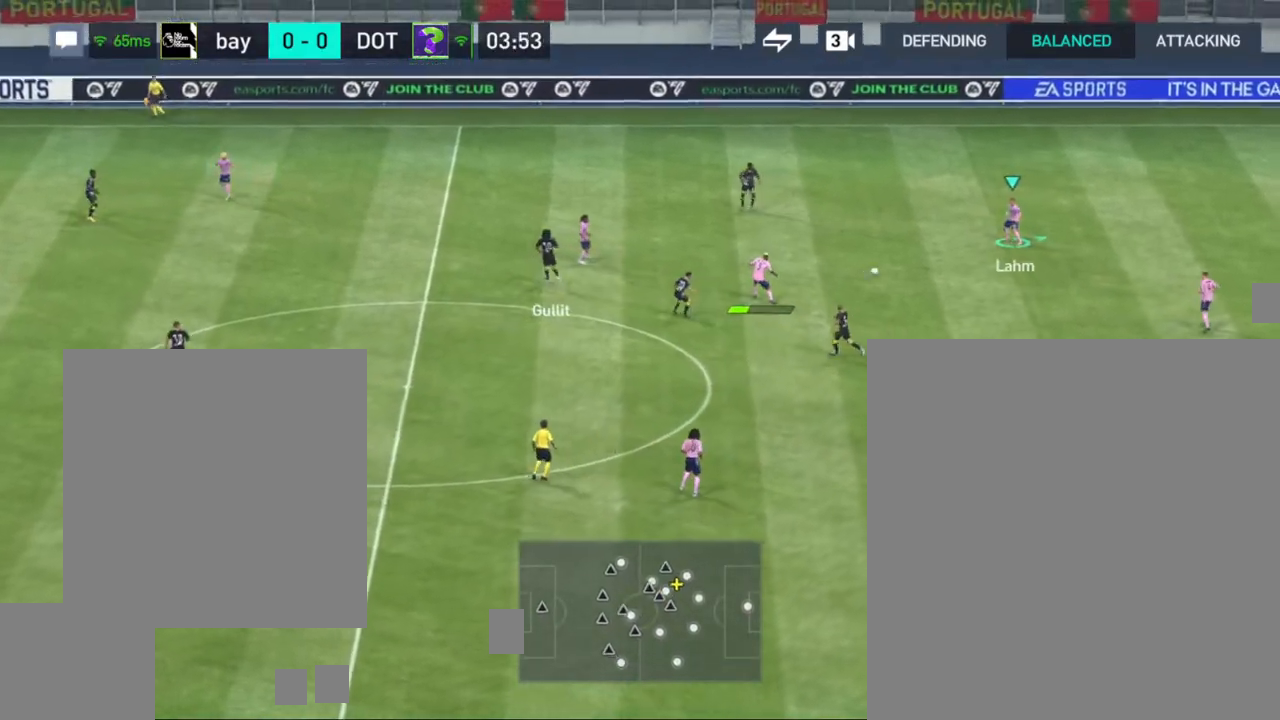
{"buttons": [], "left_stick": "down-right", "right_stick": "center", "events": [[17, "left_stick", "down-right"]]}
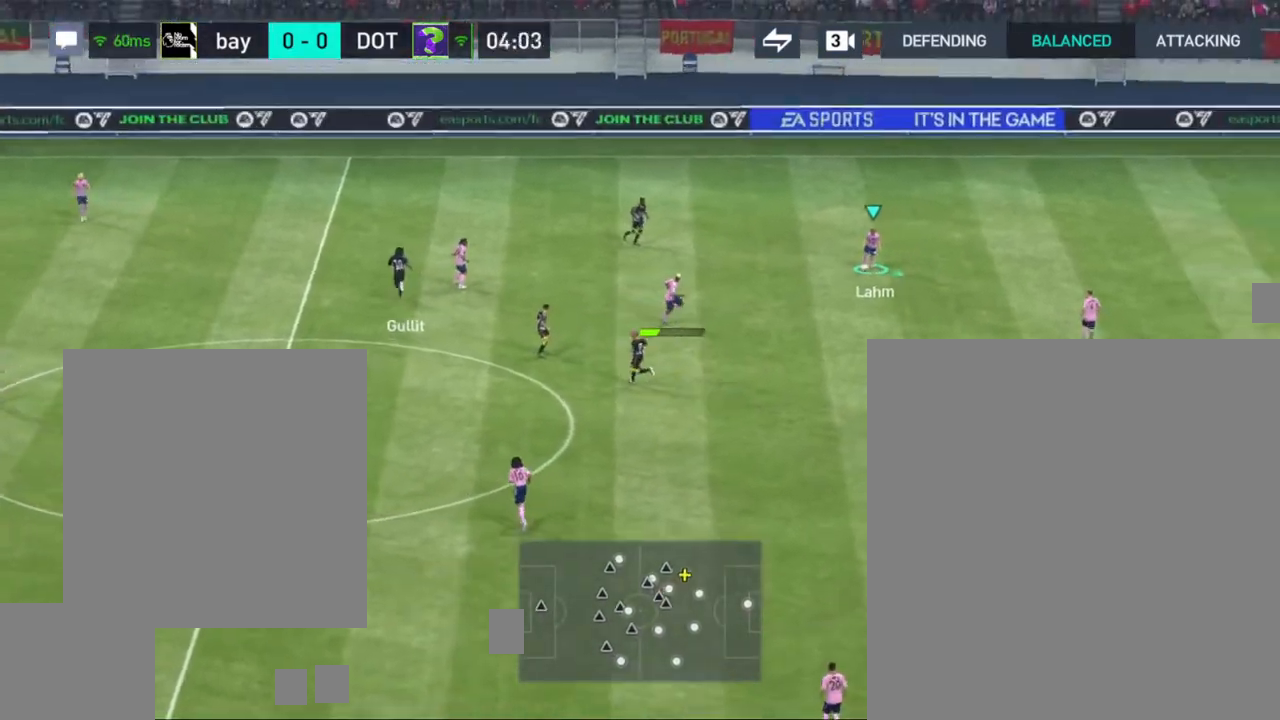
{"buttons": [], "left_stick": "down-right", "right_stick": "center", "events": [[50, "CROSS", "down"], [183, "CROSS", "up"]]}
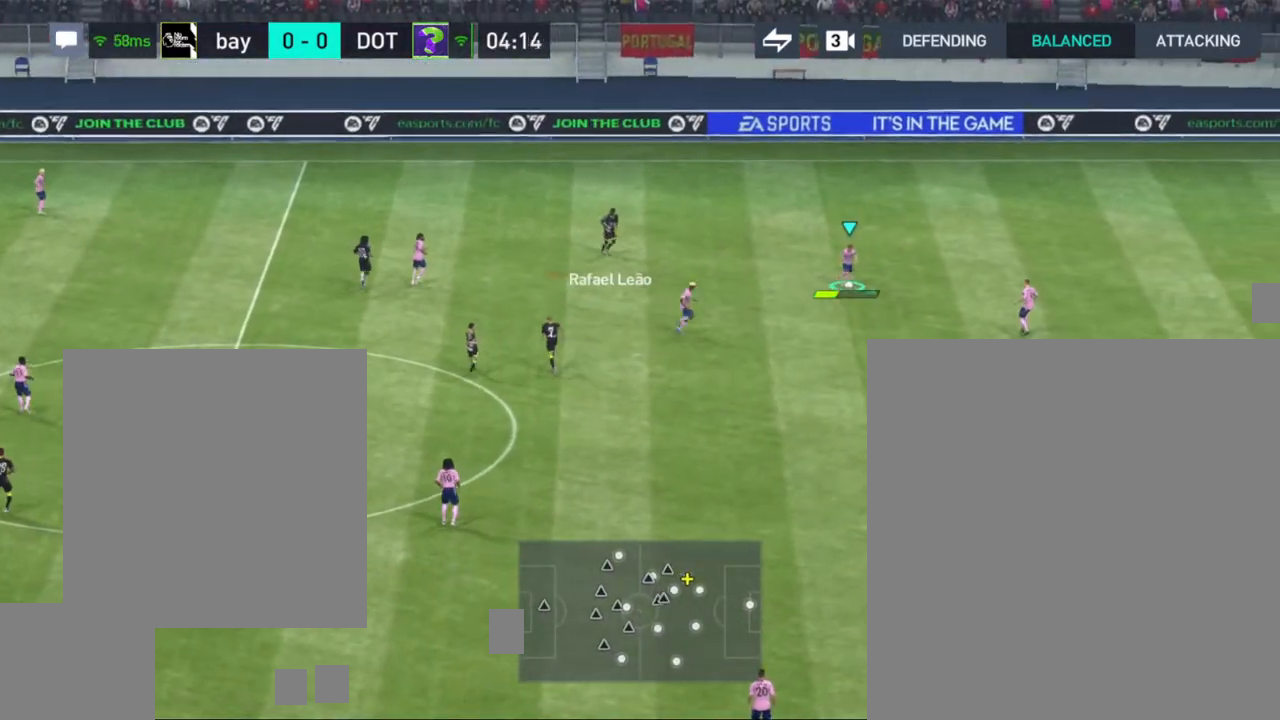
{"buttons": [], "left_stick": "down-right", "right_stick": "center", "events": []}
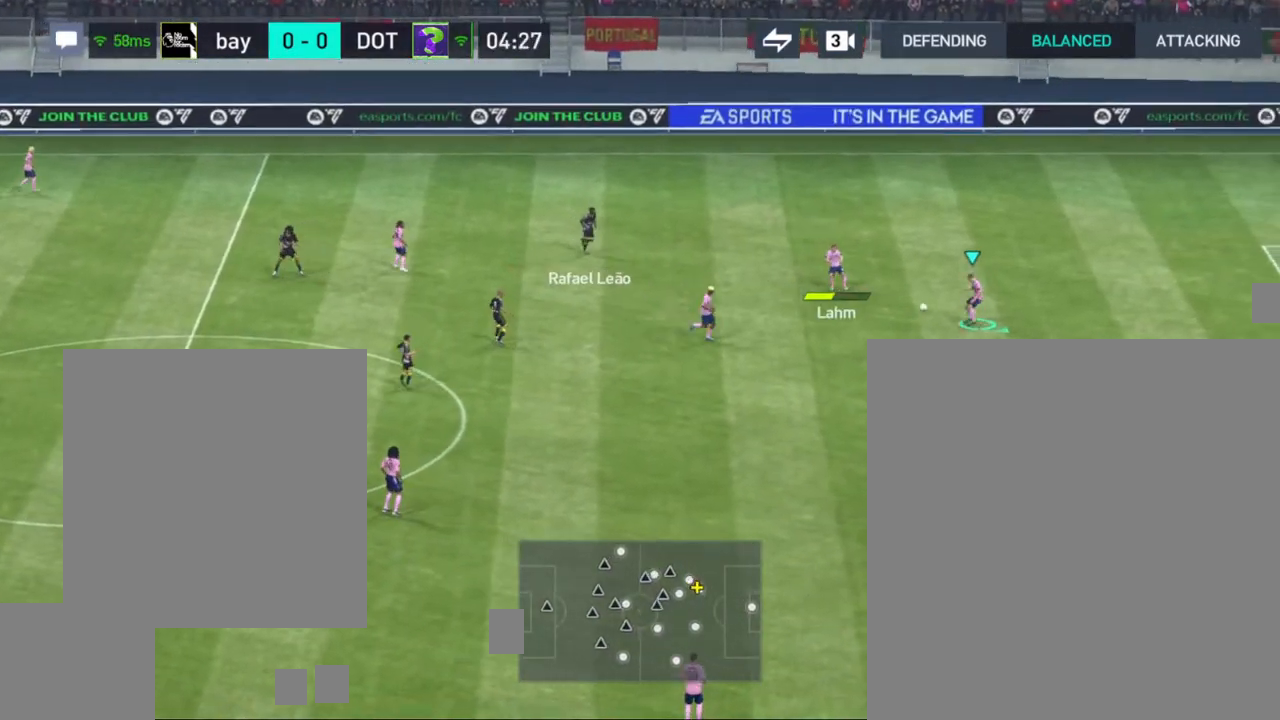
{"buttons": [], "left_stick": "down", "right_stick": "center", "events": [[33, "left_stick", "down"], [283, "CROSS", "down"], [433, "CROSS", "up"]]}
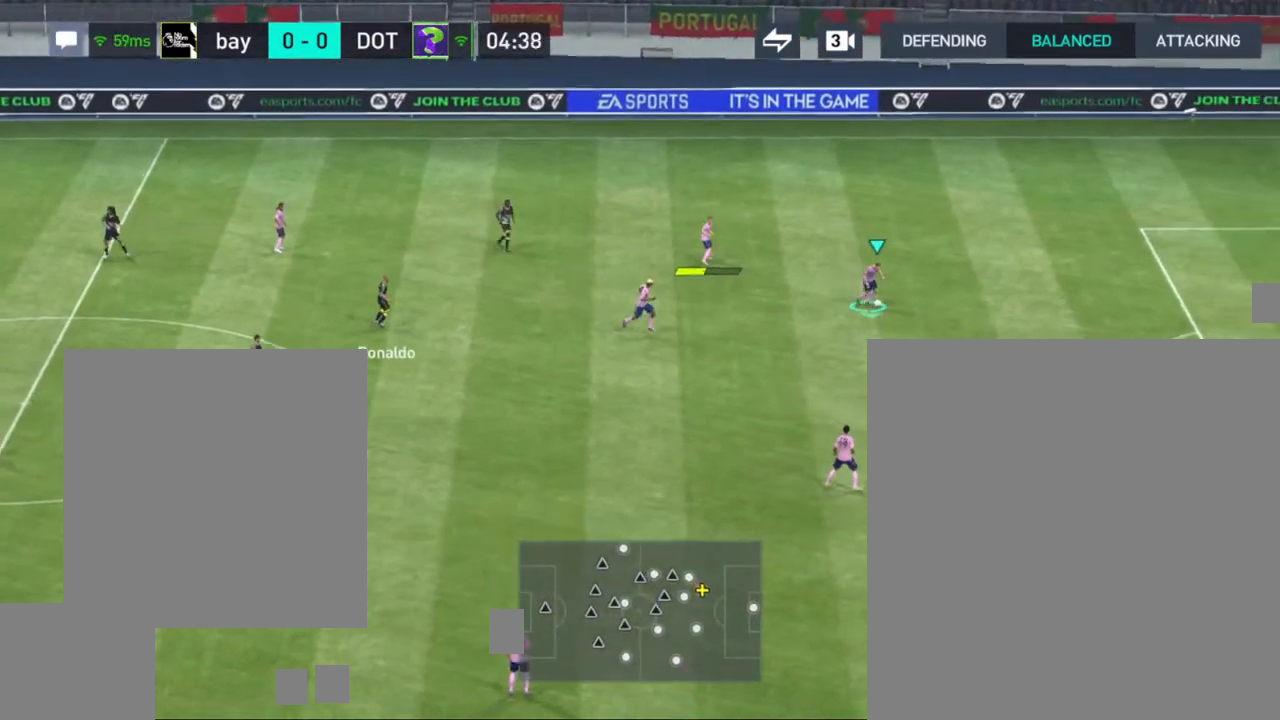
{"buttons": [], "left_stick": "down", "right_stick": "center", "events": []}
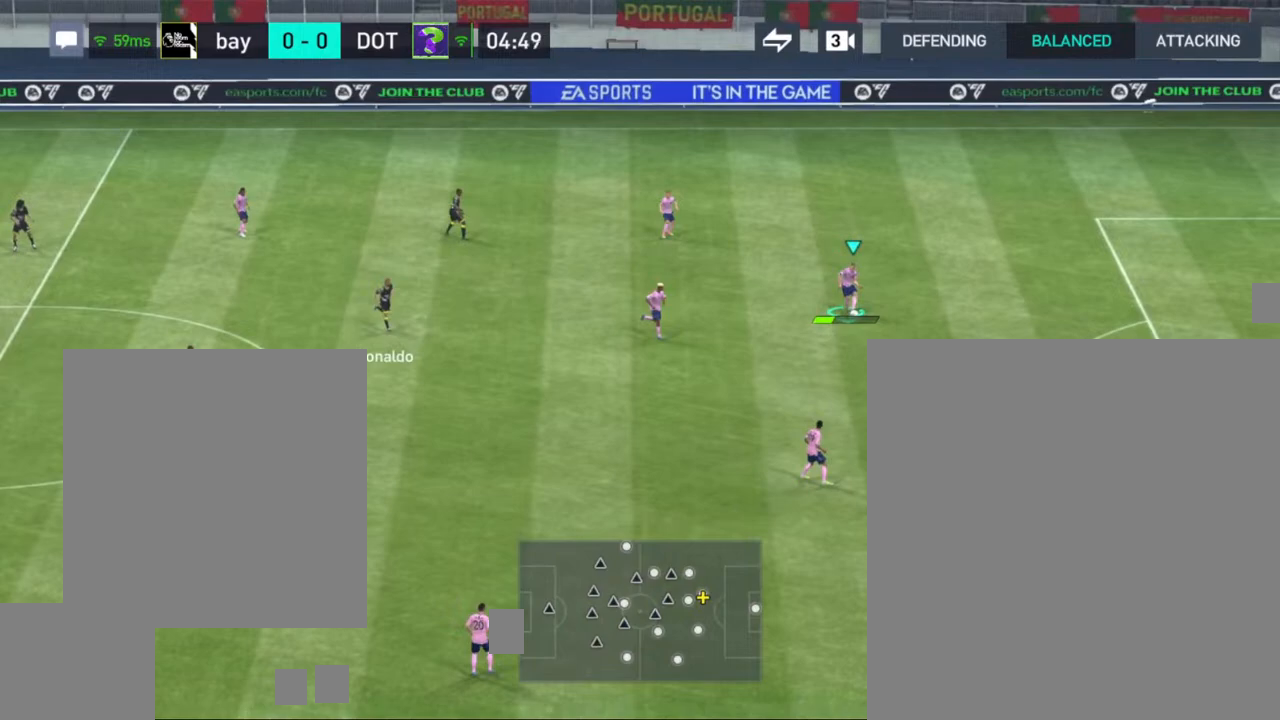
{"buttons": [], "left_stick": "down", "right_stick": "center", "events": []}
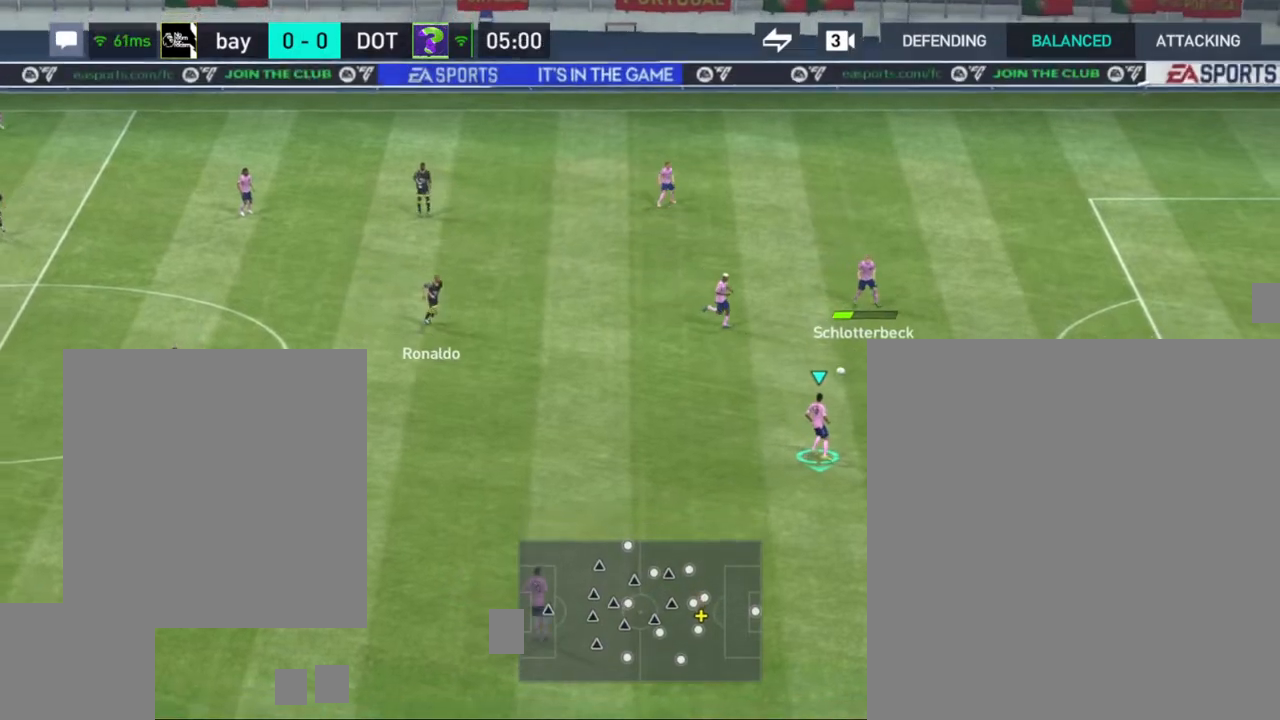
{"buttons": [], "left_stick": "down", "right_stick": "center", "events": [[367, "CROSS", "down"], [500, "CROSS", "up"]]}
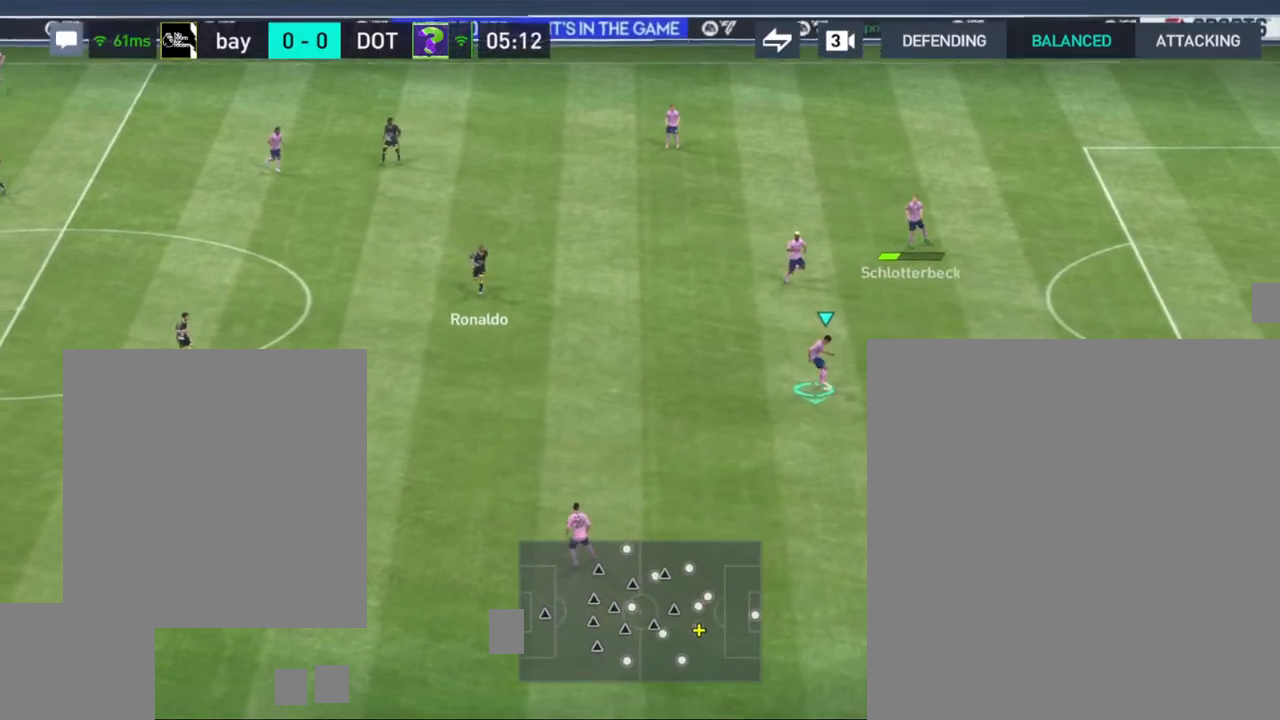
{"buttons": [], "left_stick": "down", "right_stick": "center", "events": []}
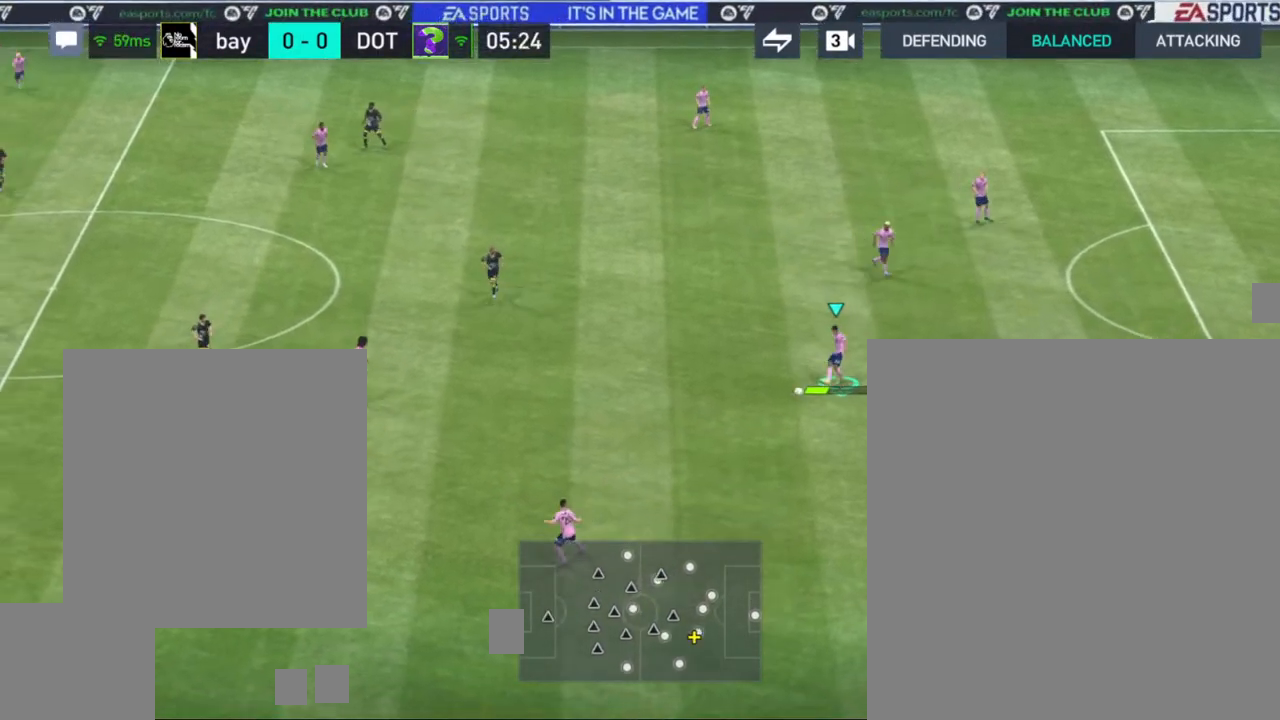
{"buttons": [], "left_stick": "down-left", "right_stick": "center", "events": [[133, "left_stick", "down-left"]]}
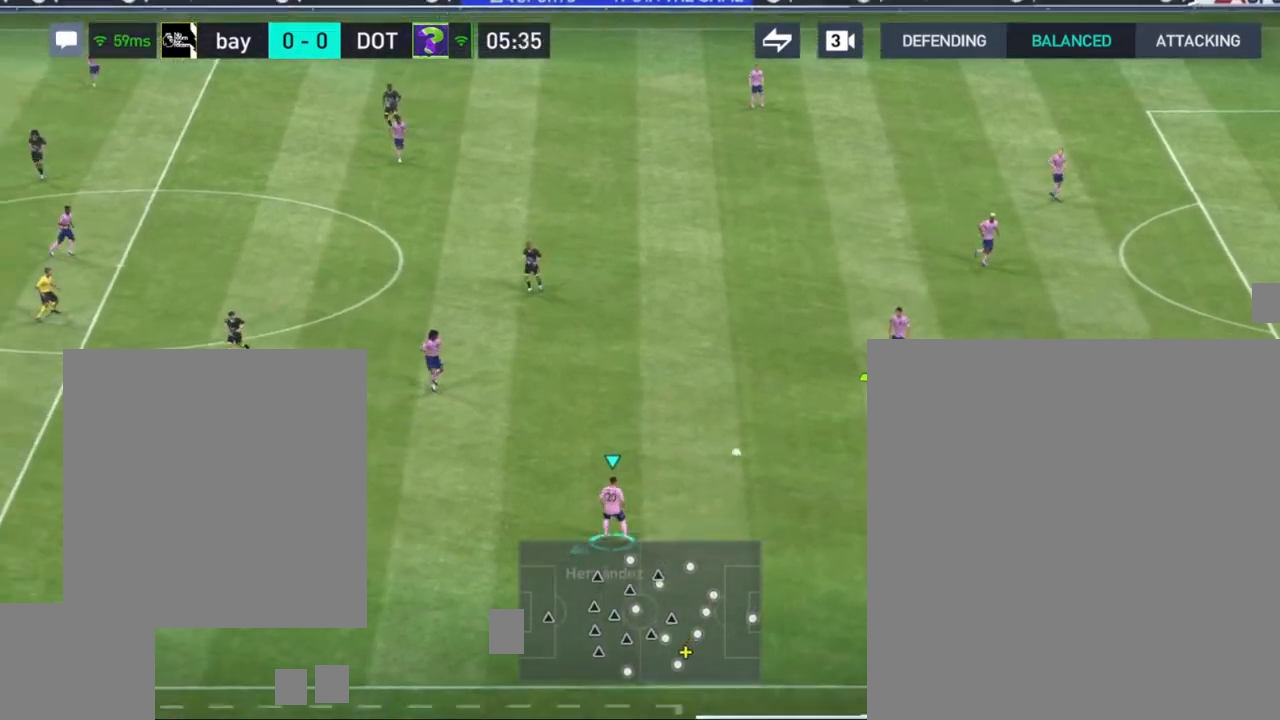
{"buttons": [], "left_stick": "down-left", "right_stick": "center", "events": []}
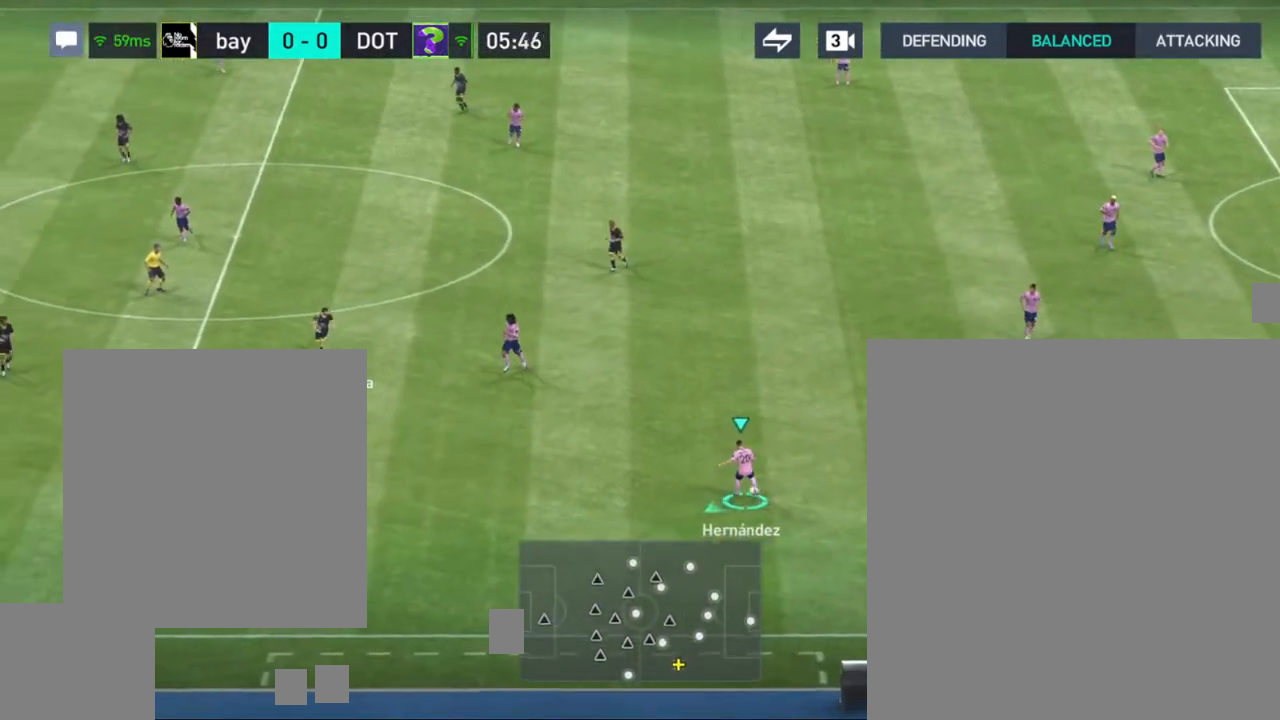
{"buttons": [], "left_stick": "down-left", "right_stick": "center", "events": []}
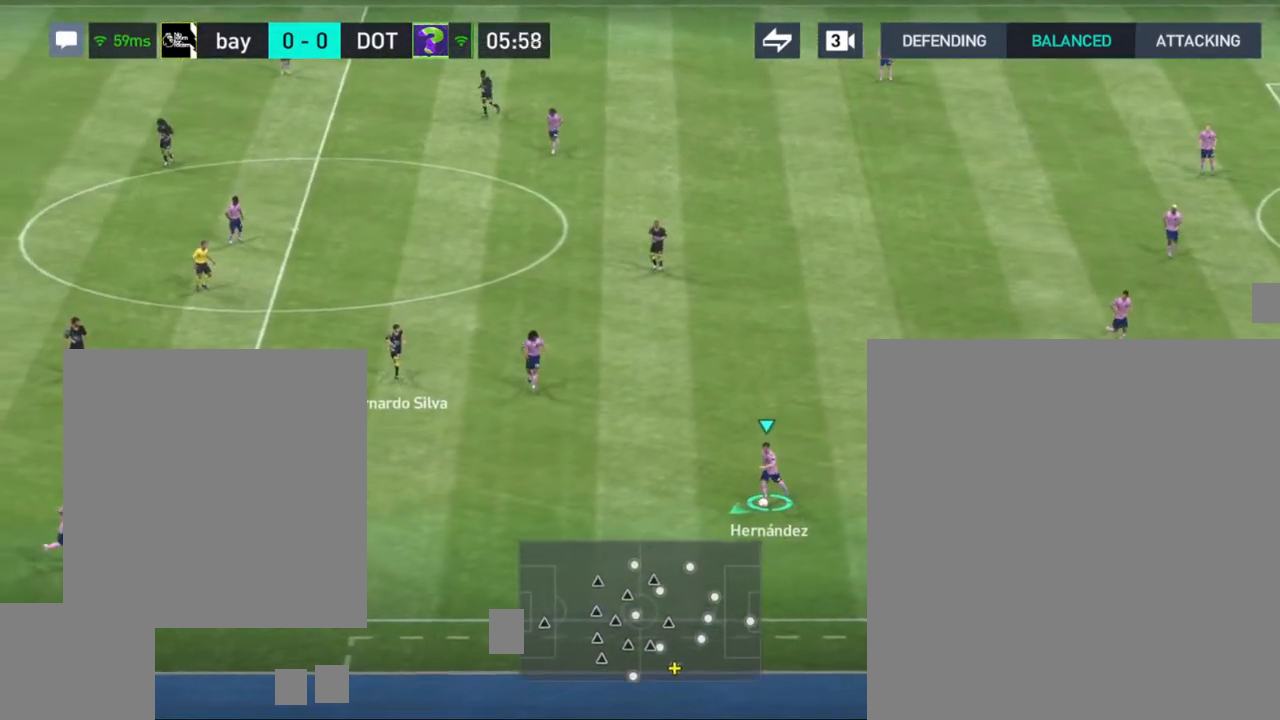
{"buttons": [], "left_stick": "left", "right_stick": "center", "events": [[233, "left_stick", "left"]]}
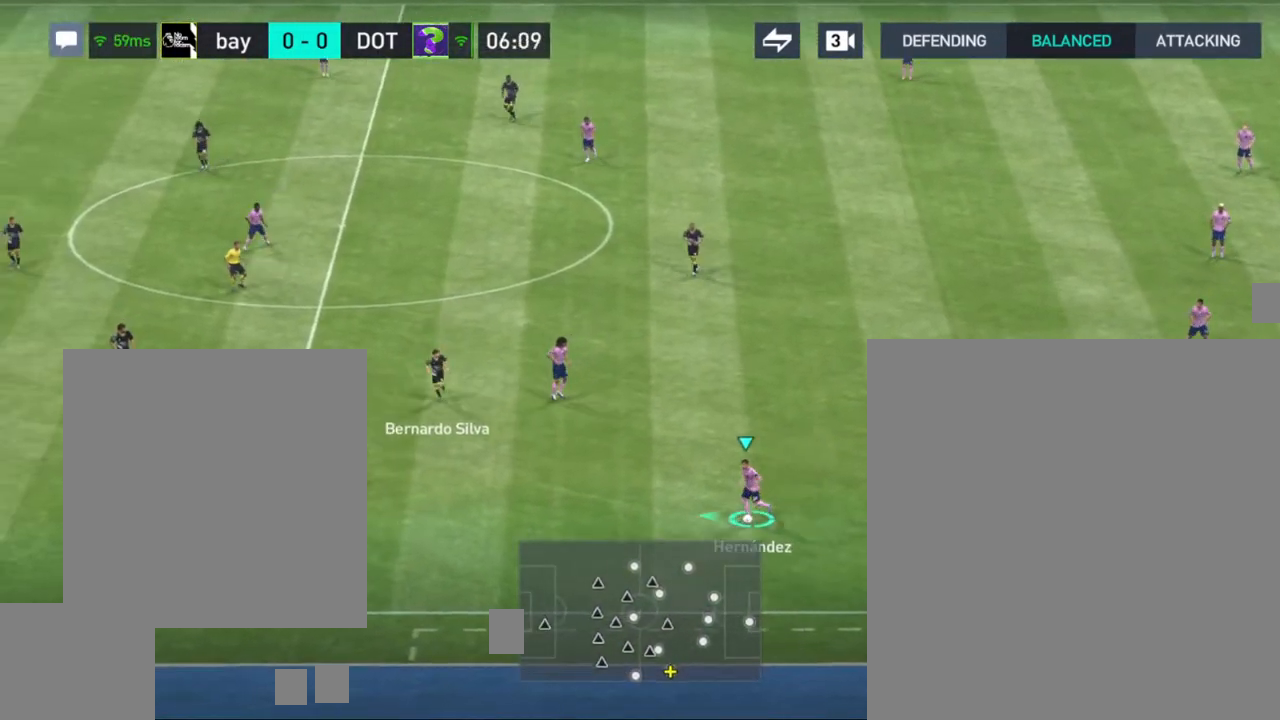
{"buttons": ["CROSS"], "left_stick": "up", "right_stick": "center", "events": [[17, "left_stick", "up-left"], [367, "left_stick", "up"], [383, "CROSS", "down"]]}